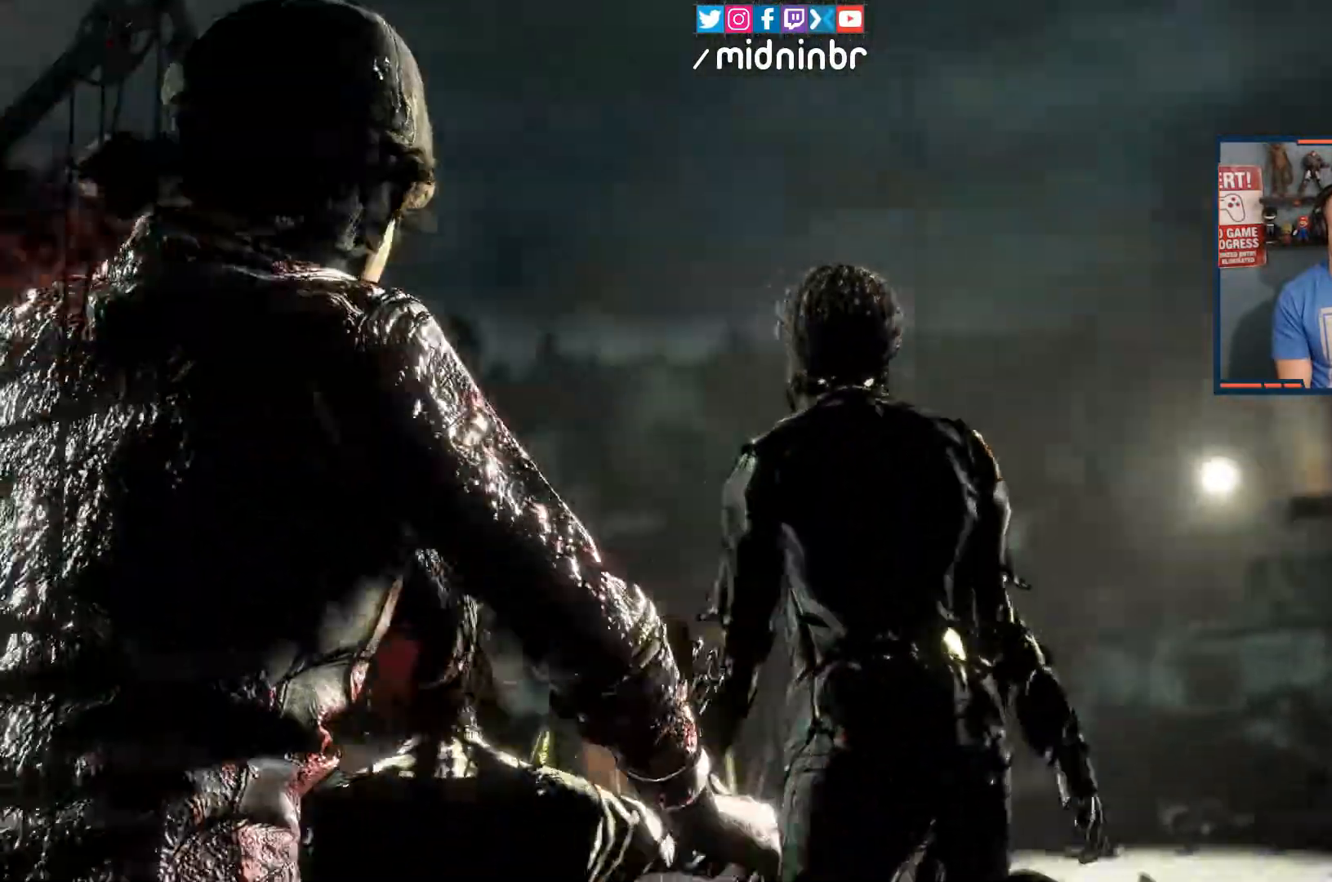
Gameplay with a controller (Xbox layout); each line is a JSON object with the inputs held at the frame after it. "events" lists button and stick changes between this image and that frame as [ms after this image, input, new state], when the widget could be followed in between. Not read: L3 R3.
{"buttons": [], "left_stick": "up", "right_stick": "down-right", "events": [[100, "right_stick", "down"], [400, "left_stick", "up"], [400, "right_stick", "down-right"]]}
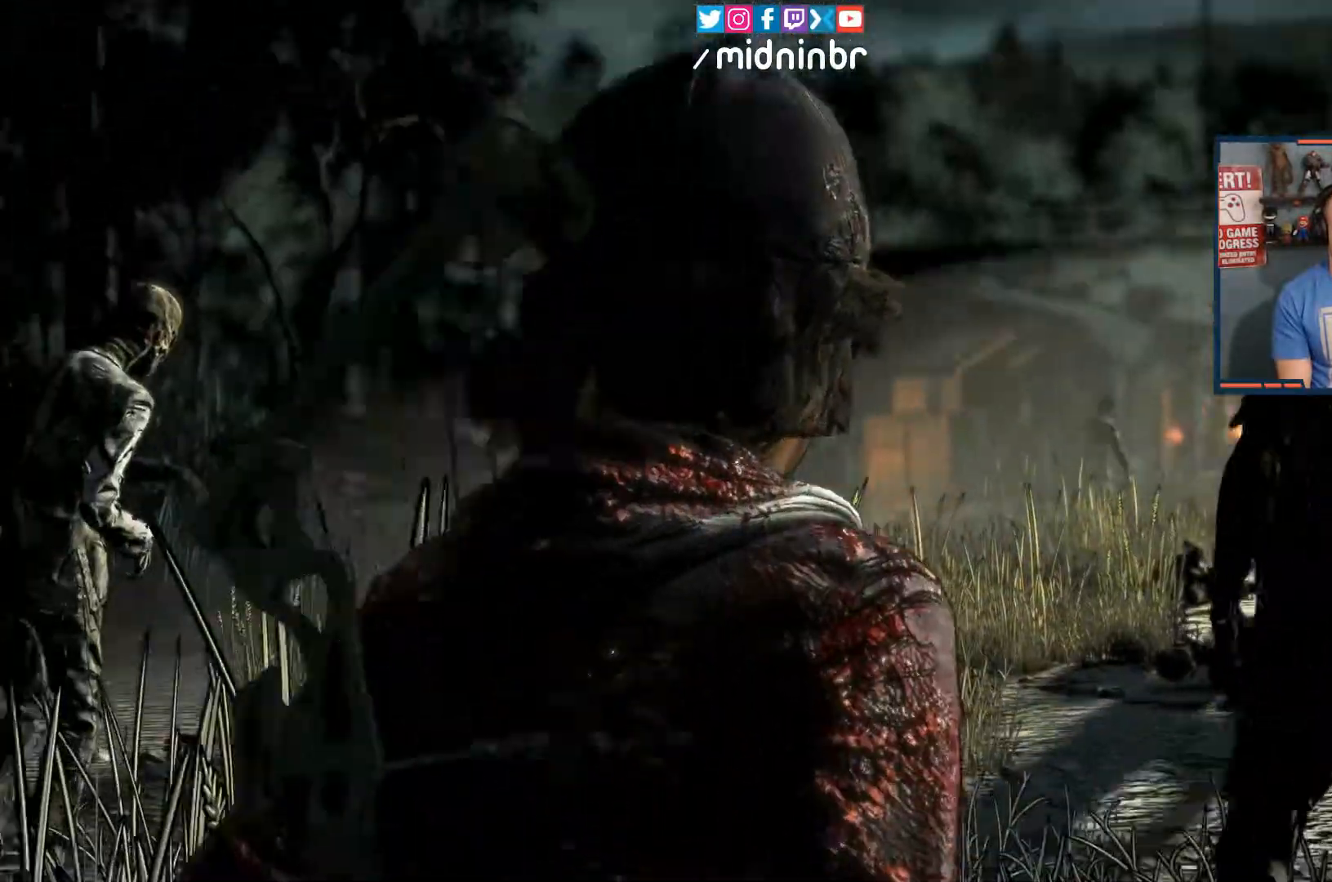
{"buttons": [], "left_stick": "up-right", "right_stick": "down-right", "events": [[217, "right_stick", "center"], [417, "left_stick", "up-right"], [483, "right_stick", "down-right"]]}
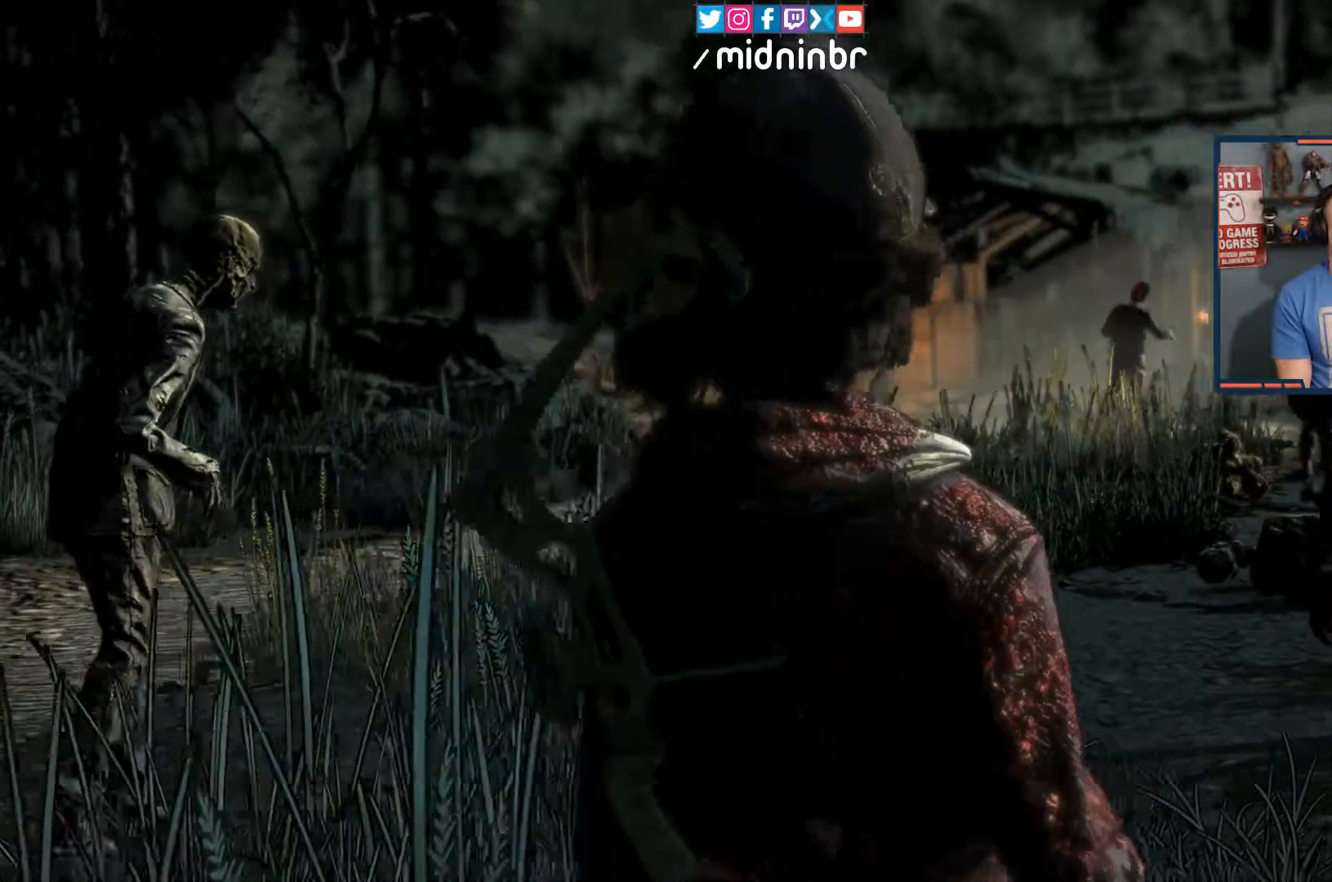
{"buttons": [], "left_stick": "up-right", "right_stick": "center", "events": [[333, "right_stick", "center"]]}
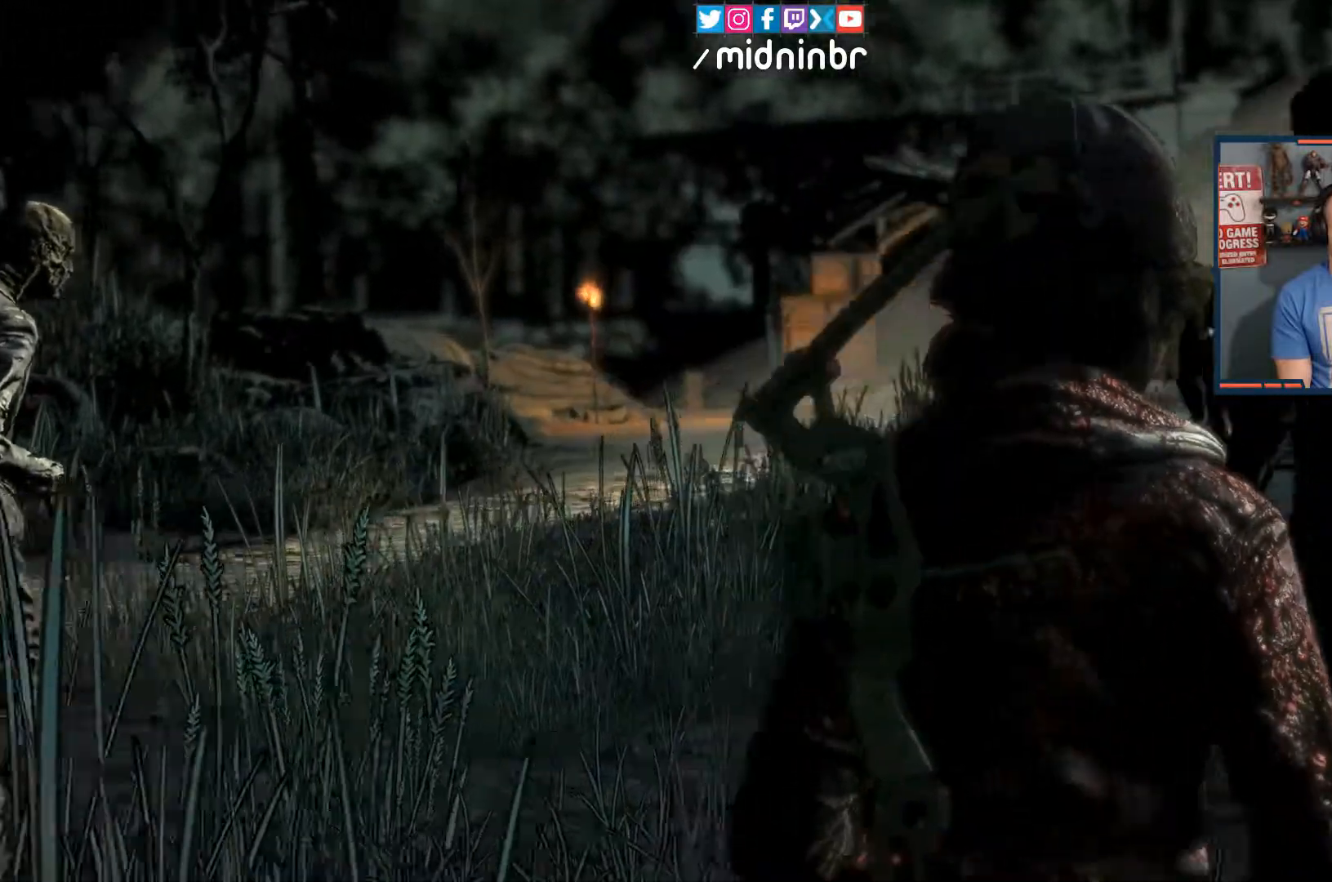
{"buttons": [], "left_stick": "up-right", "right_stick": "center", "events": []}
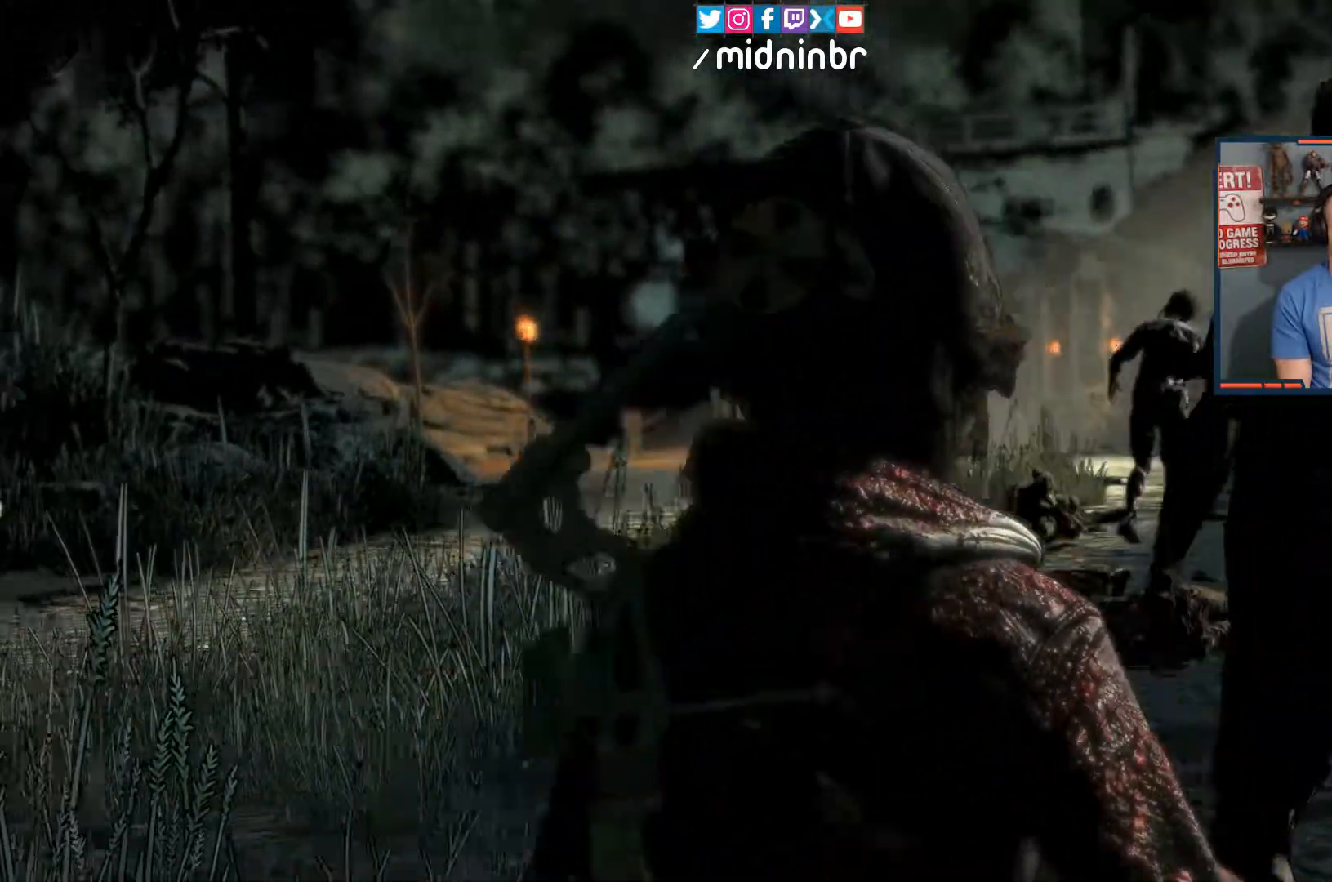
{"buttons": [], "left_stick": "right", "right_stick": "left", "events": [[233, "right_stick", "left"], [383, "left_stick", "right"]]}